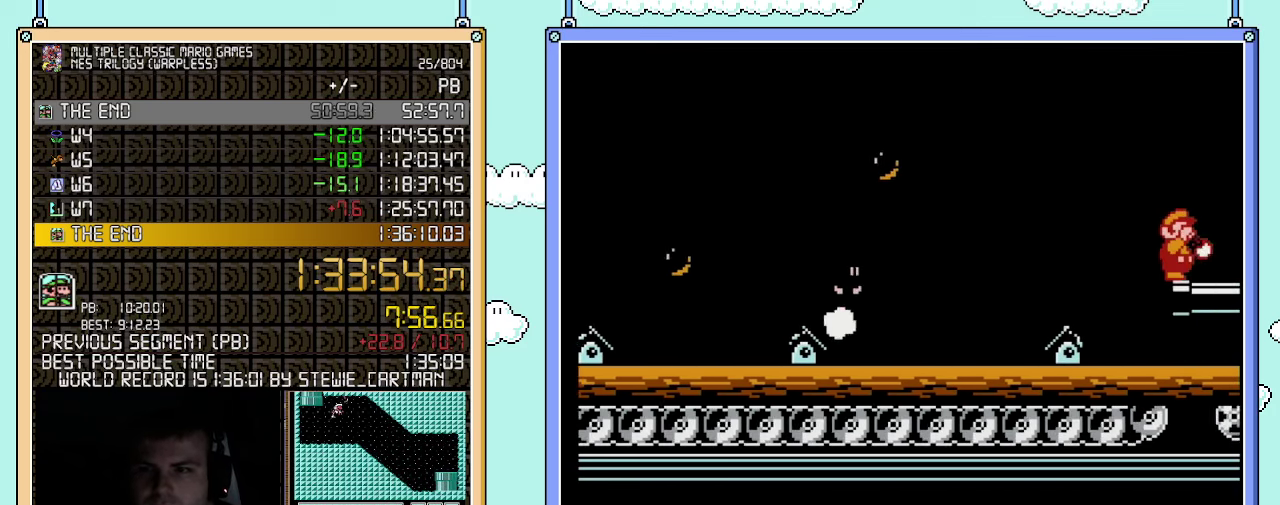
Gameplay with a controller (Nintendo layout); each line is a JSON object with the inputs held at the frame after it. "events" lists button and stick changes between this image and that frame as [ms after this image, input, new state], when the widget could be followed in between. Not read: L3 R3.
{"buttons": ["DPAD_RIGHT"], "events": [[117, "B", "down"], [217, "B", "up"], [283, "B", "down"], [333, "B", "up"], [400, "B", "down"], [467, "B", "up"]]}
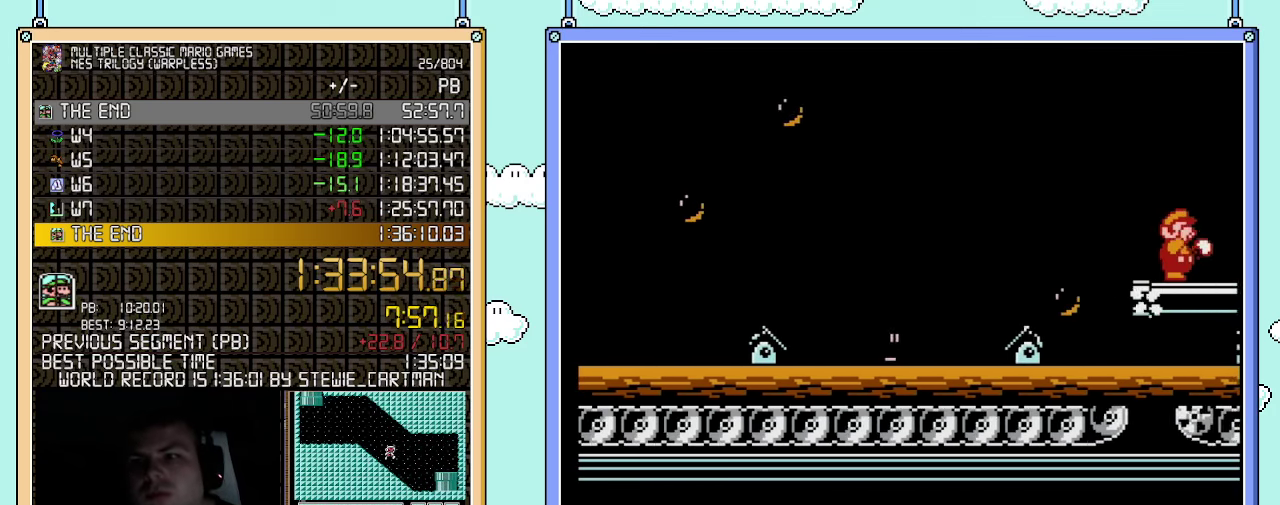
{"buttons": ["B", "DPAD_RIGHT"], "events": [[33, "B", "down"], [217, "B", "up"], [283, "B", "down"]]}
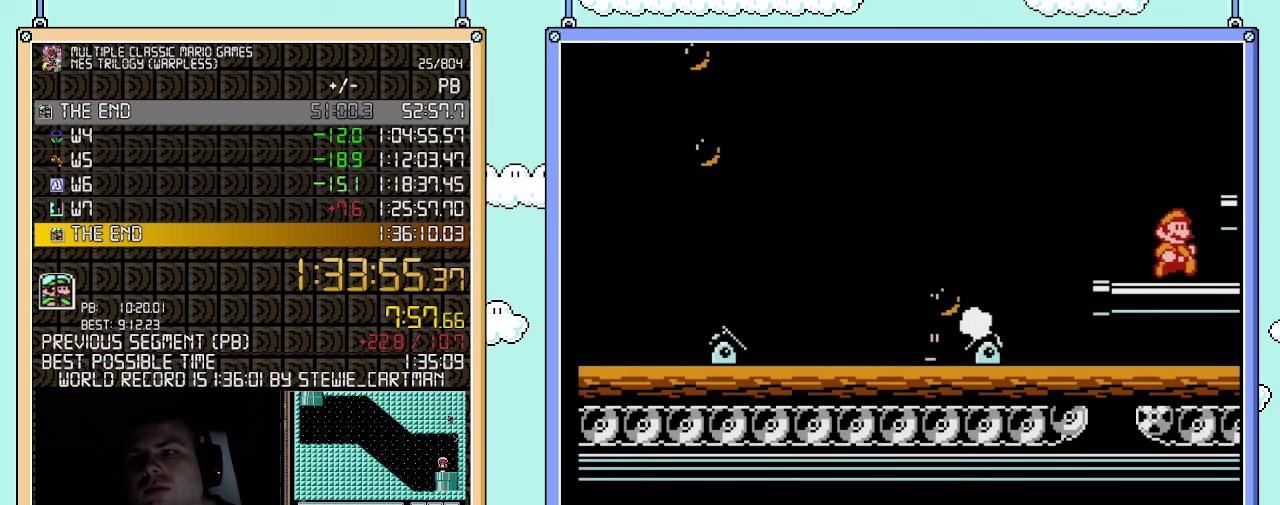
{"buttons": ["DPAD_RIGHT"], "events": [[150, "A", "down"], [350, "A", "up"], [367, "B", "up"], [433, "B", "down"], [500, "B", "up"]]}
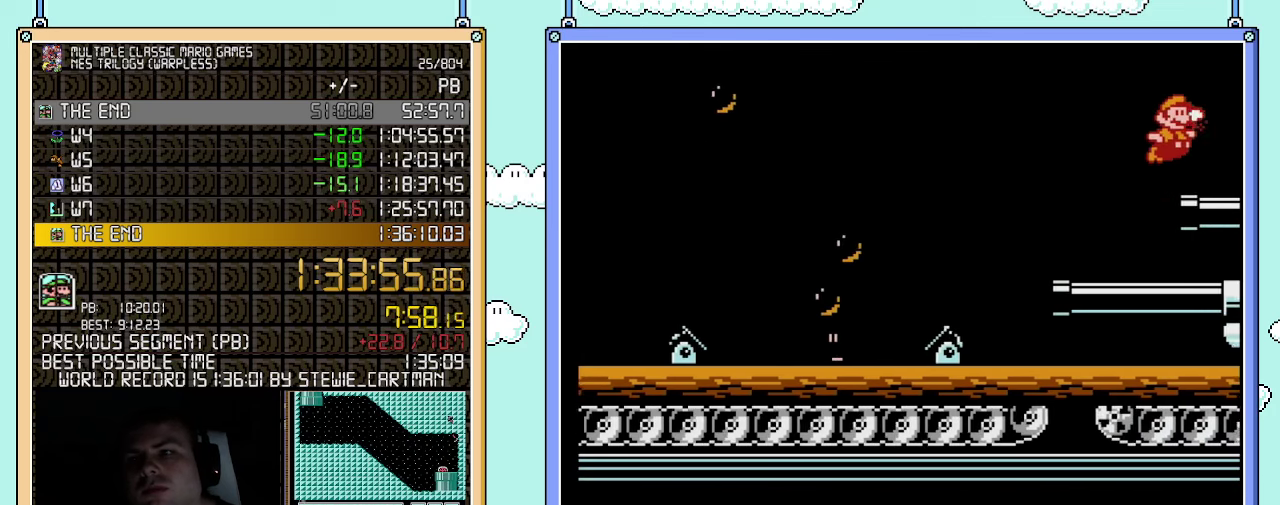
{"buttons": ["DPAD_RIGHT"], "events": [[33, "B", "down"], [100, "B", "up"], [150, "B", "down"], [217, "B", "up"], [283, "B", "down"], [333, "B", "up"], [400, "B", "down"], [500, "B", "up"]]}
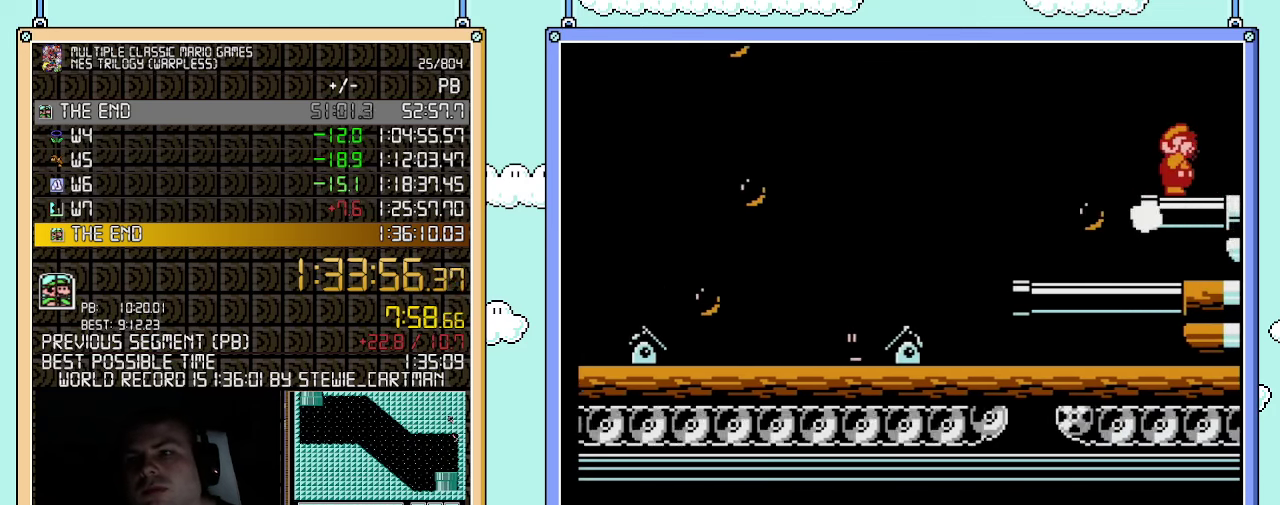
{"buttons": ["DPAD_RIGHT"], "events": [[67, "B", "down"], [117, "B", "up"], [183, "B", "down"], [183, "DPAD_RIGHT", "up"], [250, "B", "up"], [317, "B", "down"], [367, "B", "up"], [500, "DPAD_RIGHT", "down"]]}
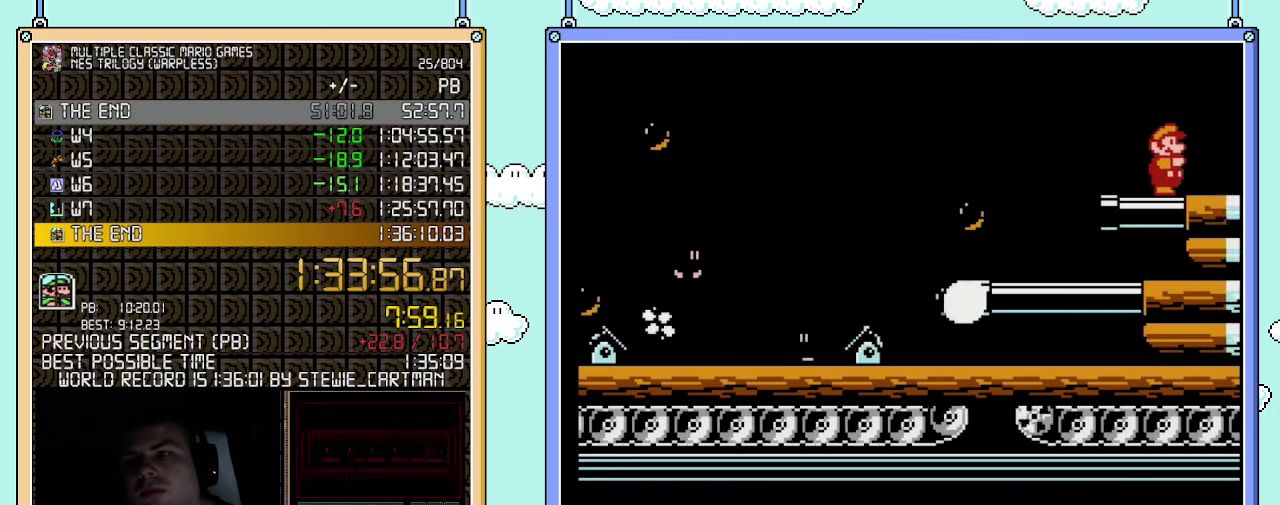
{"buttons": ["DPAD_RIGHT"], "events": [[100, "B", "down"], [150, "B", "up"], [150, "DPAD_RIGHT", "up"], [217, "B", "down"], [317, "B", "up"], [367, "B", "down"], [400, "DPAD_RIGHT", "down"], [433, "B", "up"]]}
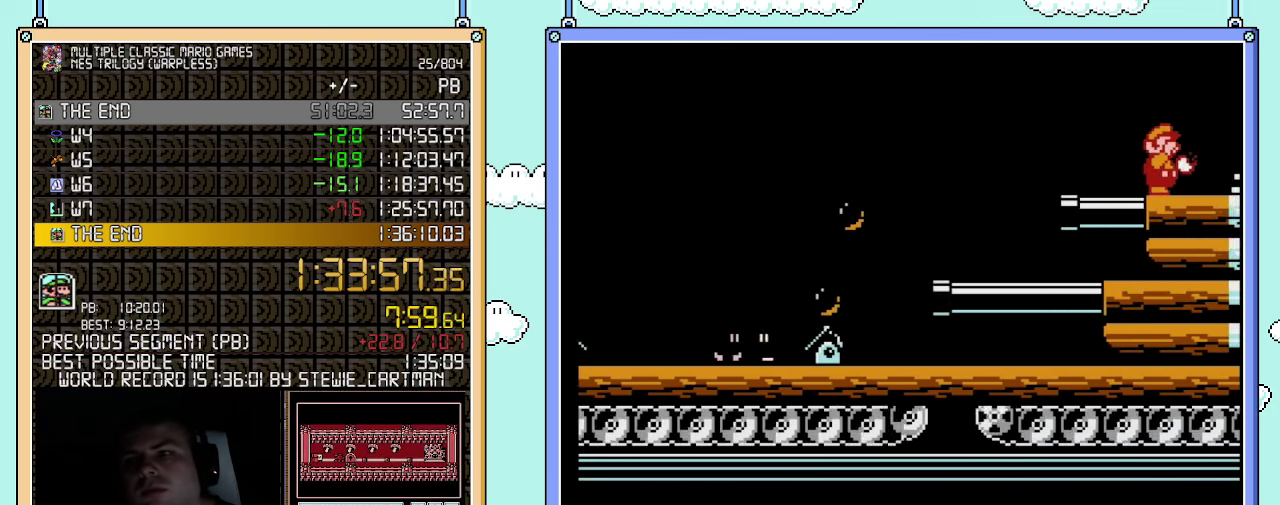
{"buttons": [], "events": [[83, "DPAD_RIGHT", "up"], [150, "B", "down"], [217, "B", "up"], [283, "B", "down"], [333, "B", "up"], [433, "B", "down"], [500, "B", "up"]]}
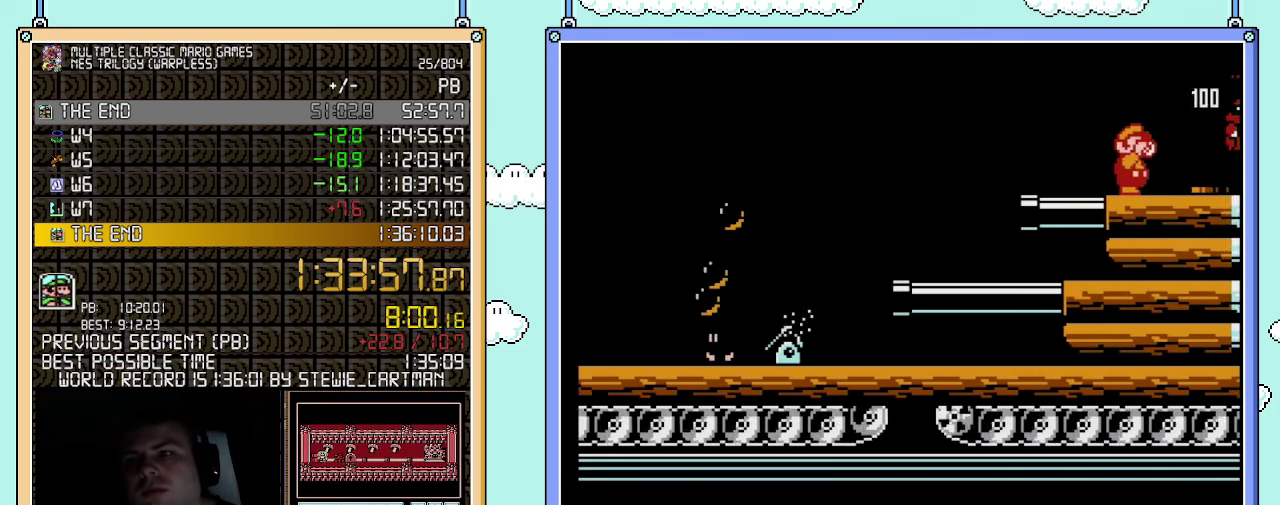
{"buttons": ["B", "DPAD_RIGHT"], "events": [[67, "B", "down"], [117, "DPAD_RIGHT", "down"]]}
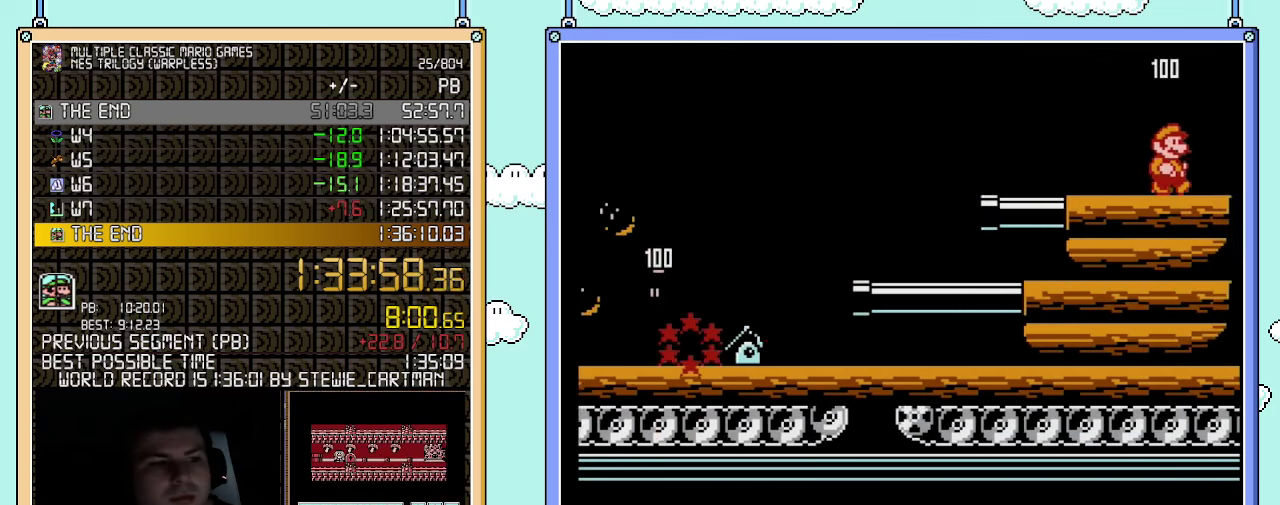
{"buttons": ["DPAD_RIGHT"], "events": [[183, "B", "up"], [400, "B", "down"], [467, "B", "up"]]}
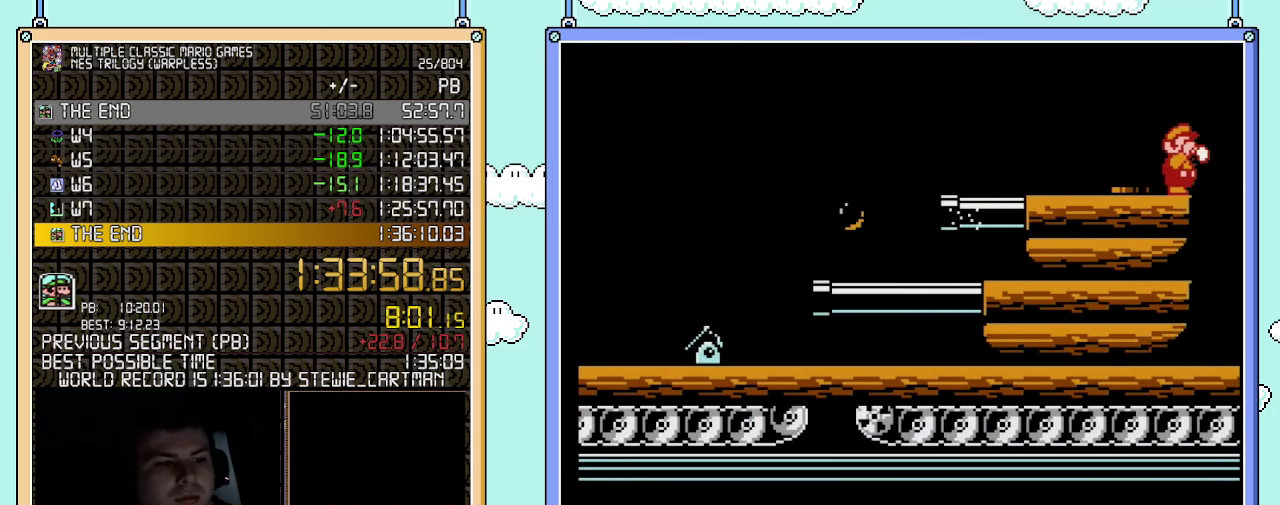
{"buttons": ["B", "DPAD_RIGHT"], "events": [[33, "B", "down"], [100, "B", "up"], [183, "B", "down"], [250, "B", "up"], [467, "B", "down"]]}
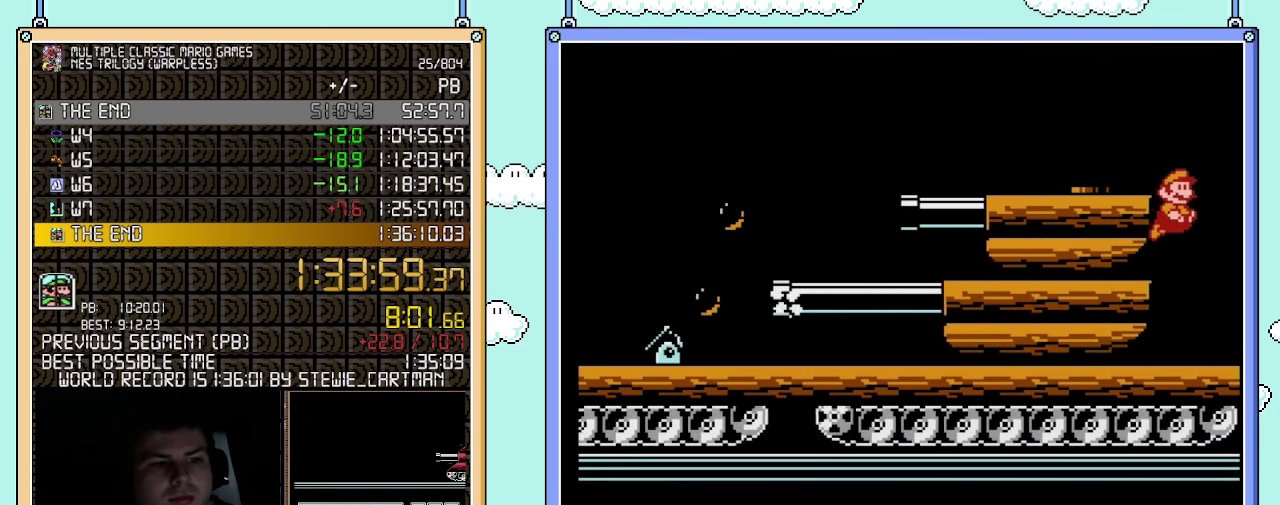
{"buttons": ["DPAD_RIGHT"], "events": [[33, "B", "up"], [100, "B", "down"], [183, "B", "up"], [250, "B", "down"], [317, "B", "up"], [400, "B", "down"], [467, "B", "up"]]}
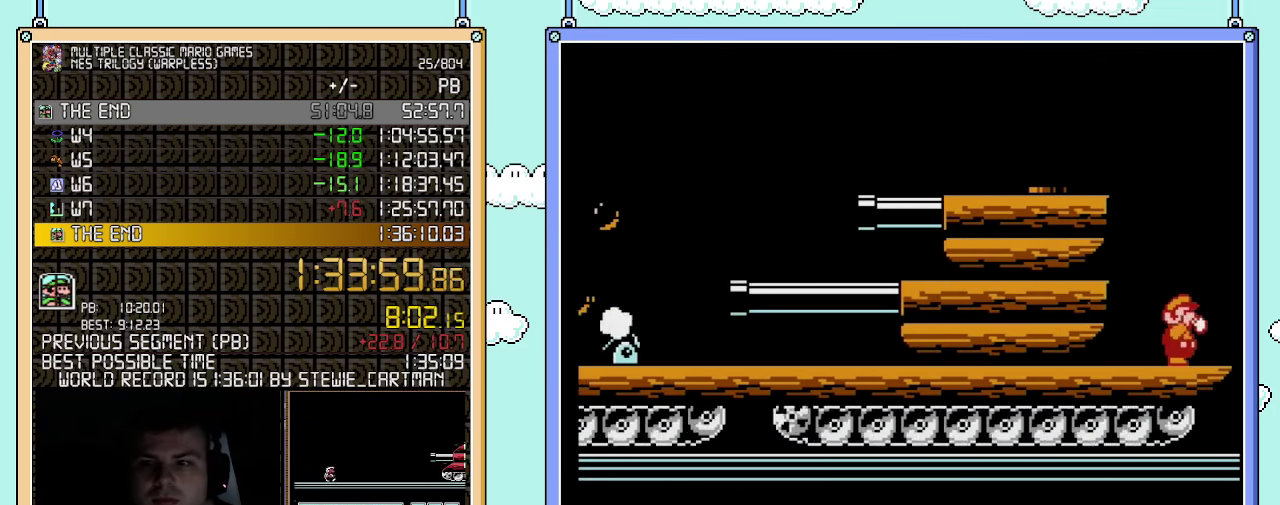
{"buttons": ["B"], "events": [[183, "DPAD_RIGHT", "up"], [317, "B", "down"], [367, "B", "up"], [433, "B", "down"]]}
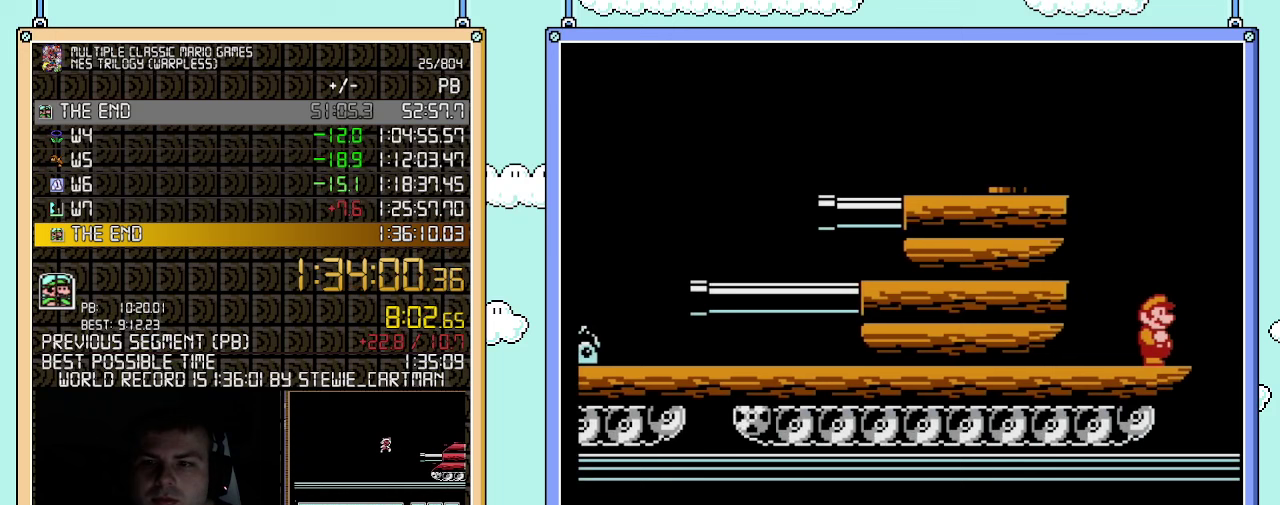
{"buttons": ["B", "DPAD_RIGHT"], "events": [[400, "DPAD_RIGHT", "down"]]}
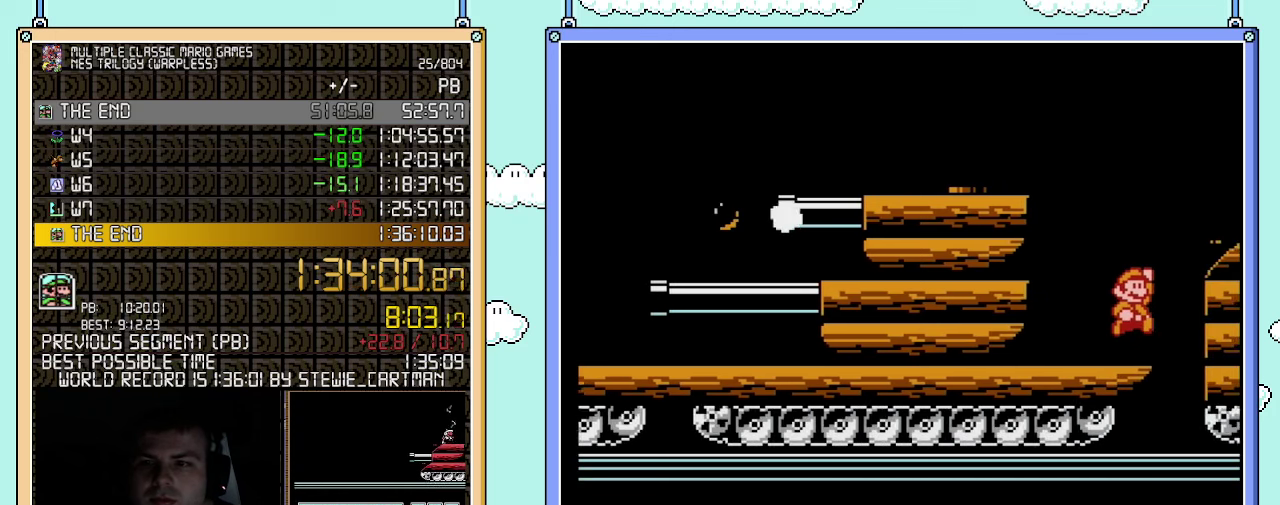
{"buttons": ["DPAD_RIGHT"], "events": [[67, "A", "down"], [283, "A", "up"], [333, "B", "up"]]}
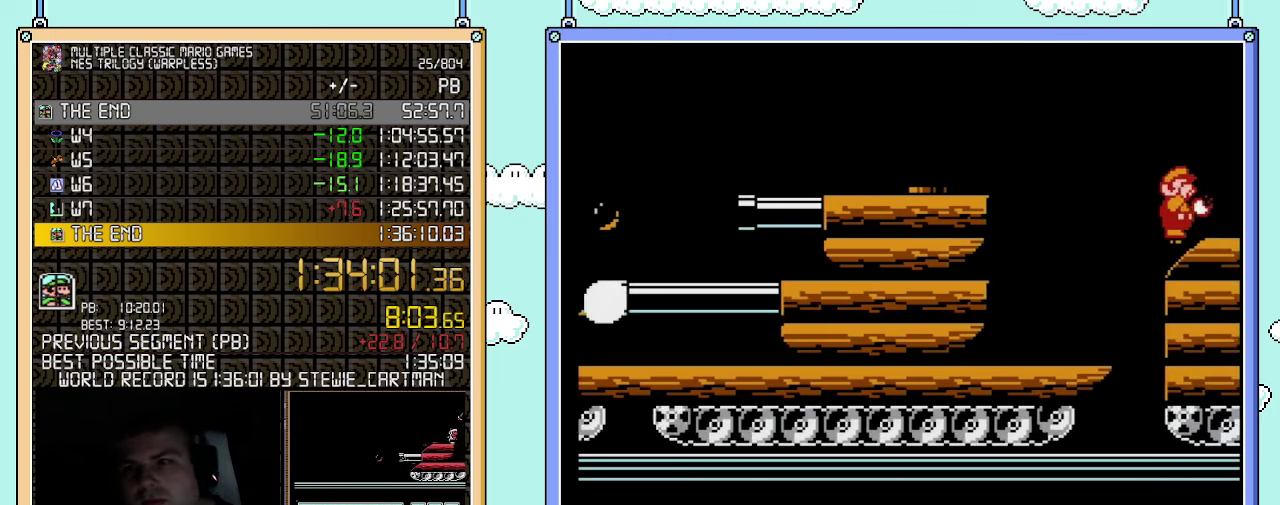
{"buttons": ["DPAD_RIGHT"], "events": [[283, "B", "down"], [350, "B", "up"], [400, "B", "down"], [467, "B", "up"]]}
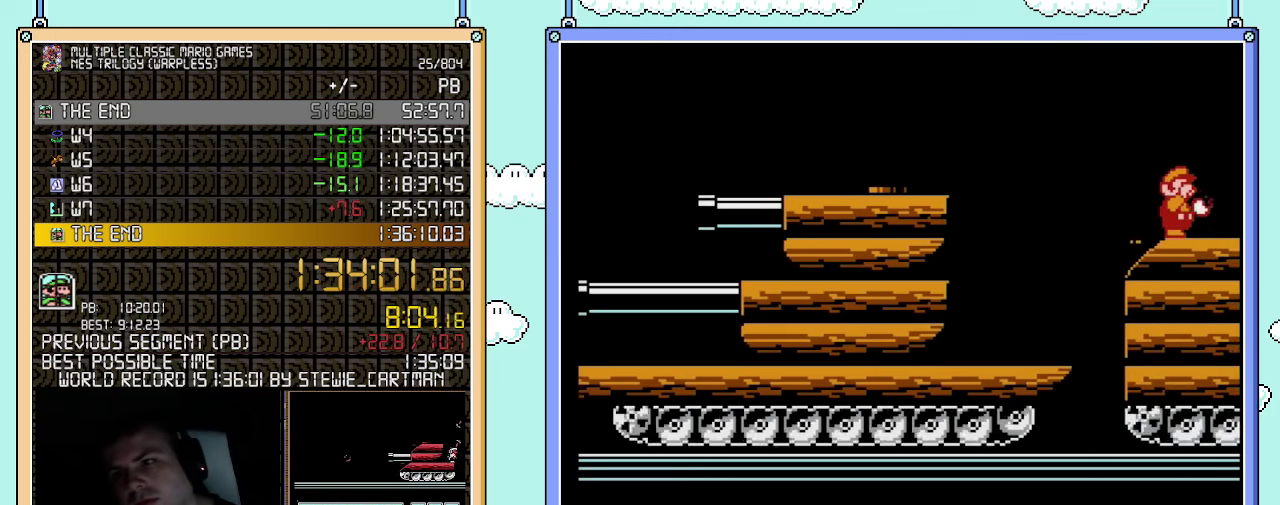
{"buttons": ["DPAD_RIGHT"], "events": [[33, "B", "down"], [100, "B", "up"], [183, "B", "down"], [217, "B", "up"], [317, "B", "down"], [367, "B", "up"], [433, "B", "down"], [500, "B", "up"]]}
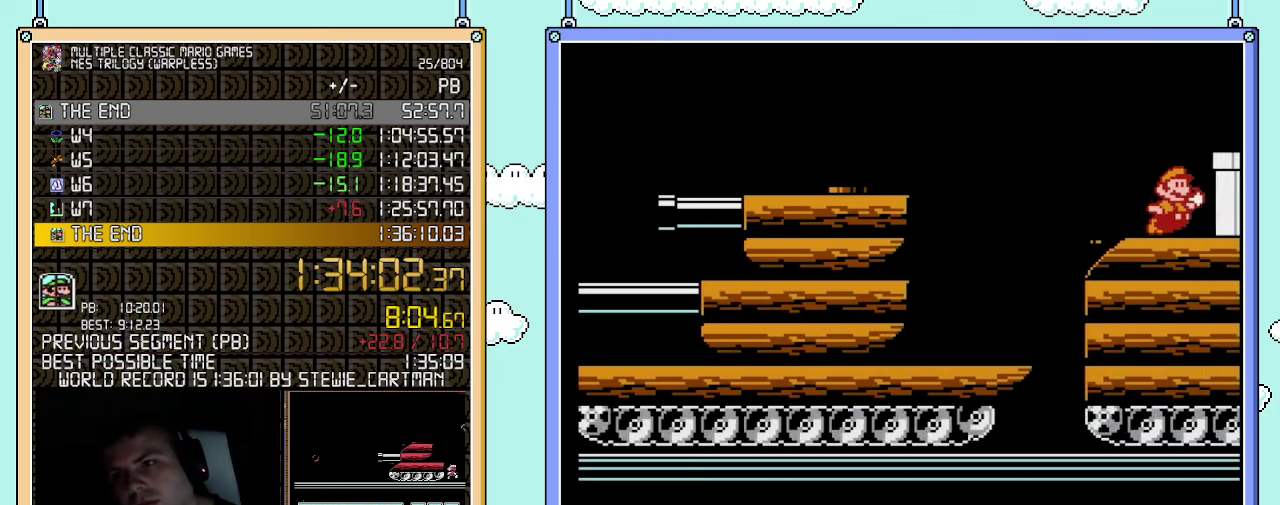
{"buttons": ["B", "DPAD_RIGHT"], "events": [[33, "B", "down"], [83, "A", "down"], [250, "A", "up"]]}
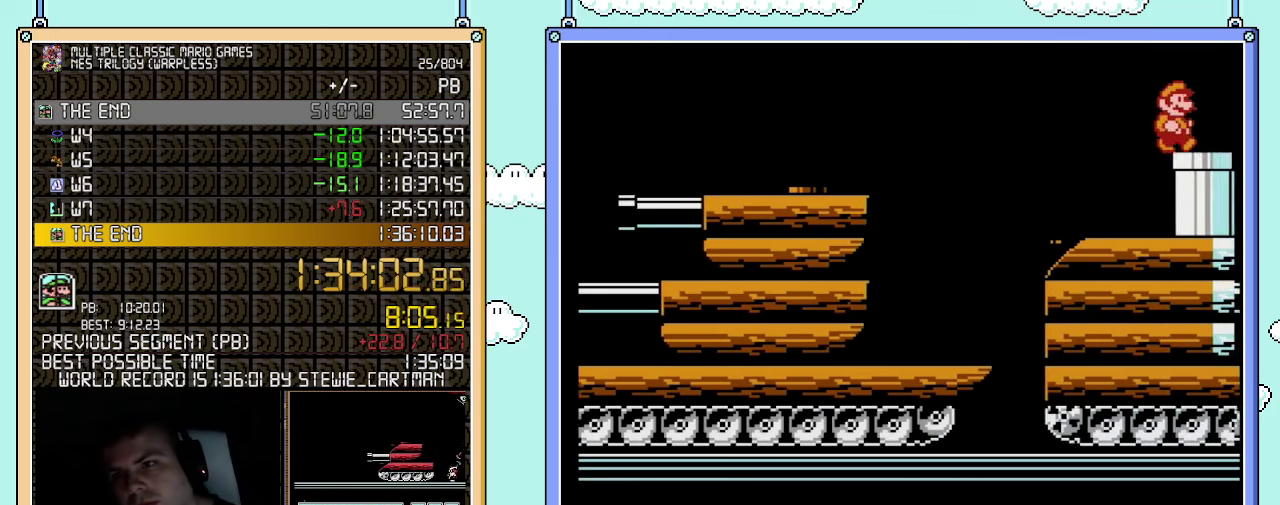
{"buttons": ["B", "DPAD_DOWN"], "events": [[333, "DPAD_DOWN", "down"], [367, "DPAD_RIGHT", "up"]]}
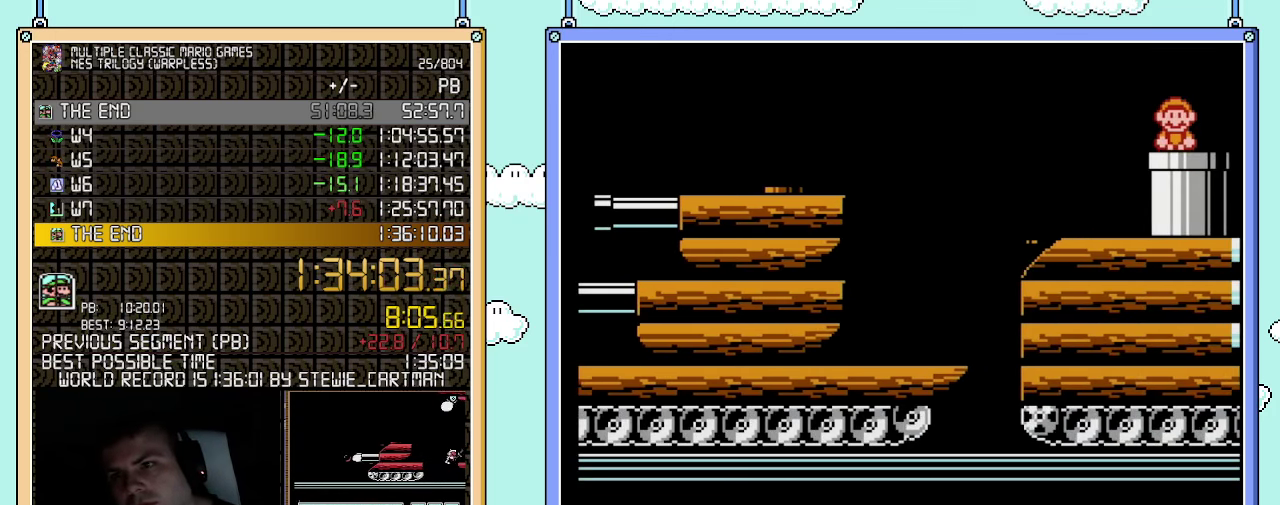
{"buttons": ["B", "DPAD_RIGHT"], "events": [[33, "DPAD_DOWN", "up"], [183, "B", "up"], [183, "DPAD_RIGHT", "down"], [250, "B", "down"], [300, "B", "up"], [367, "B", "down"], [433, "B", "up"], [500, "B", "down"]]}
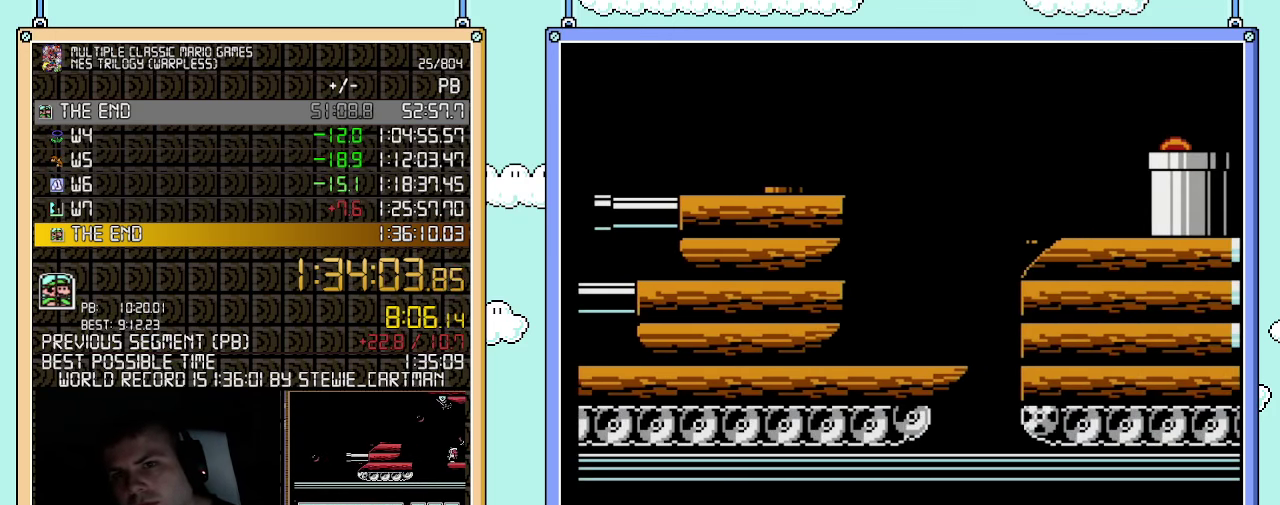
{"buttons": ["B", "DPAD_RIGHT"], "events": [[283, "B", "up"], [333, "B", "down"]]}
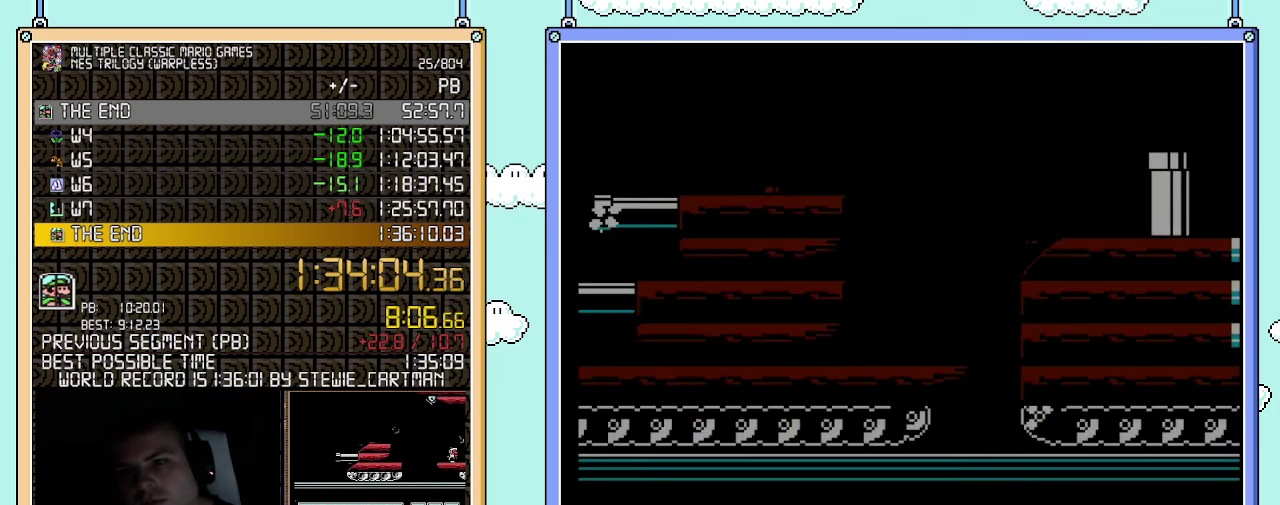
{"buttons": ["DPAD_RIGHT"], "events": [[33, "B", "up"]]}
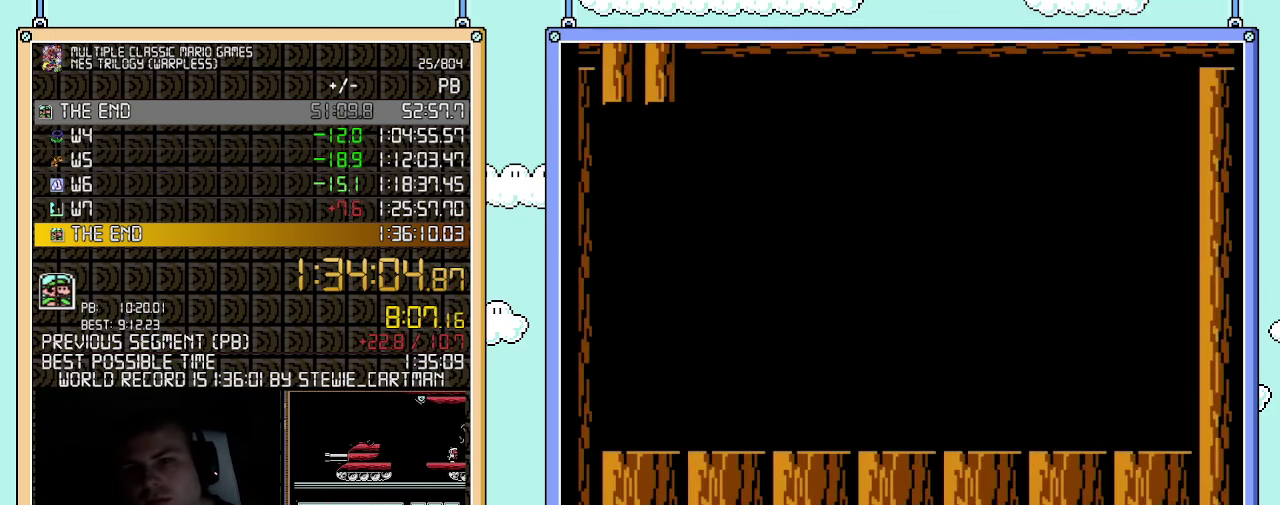
{"buttons": ["B", "DPAD_RIGHT"], "events": [[183, "B", "down"], [250, "B", "up"], [400, "B", "down"]]}
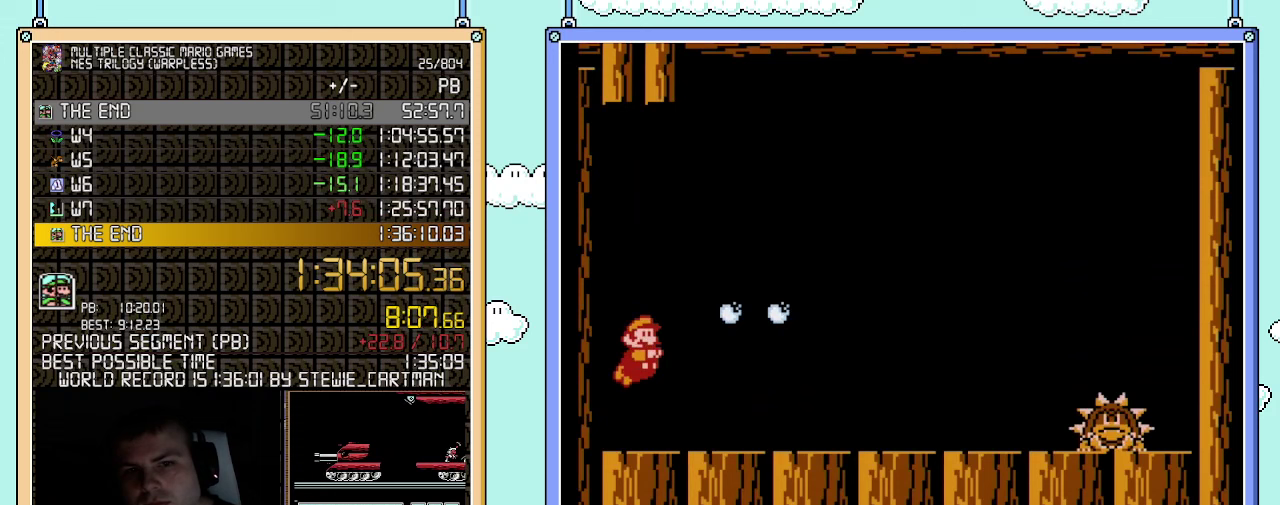
{"buttons": ["B", "DPAD_RIGHT"], "events": []}
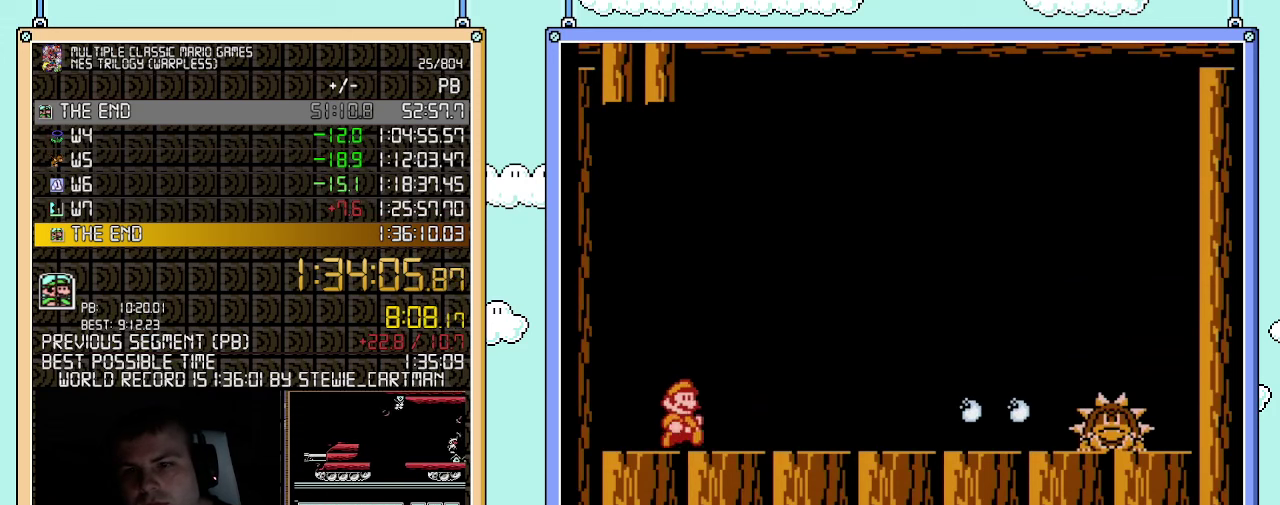
{"buttons": ["DPAD_RIGHT"], "events": [[300, "B", "up"], [367, "B", "down"], [433, "B", "up"]]}
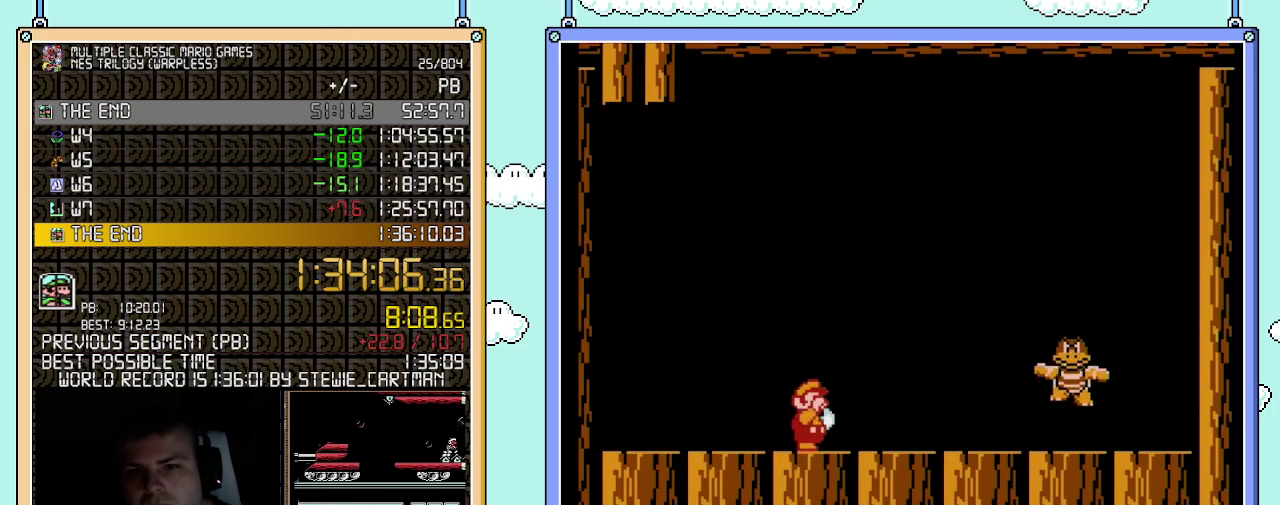
{"buttons": ["DPAD_RIGHT"], "events": [[67, "DPAD_RIGHT", "up"], [83, "B", "down"], [500, "B", "up"], [500, "DPAD_RIGHT", "down"]]}
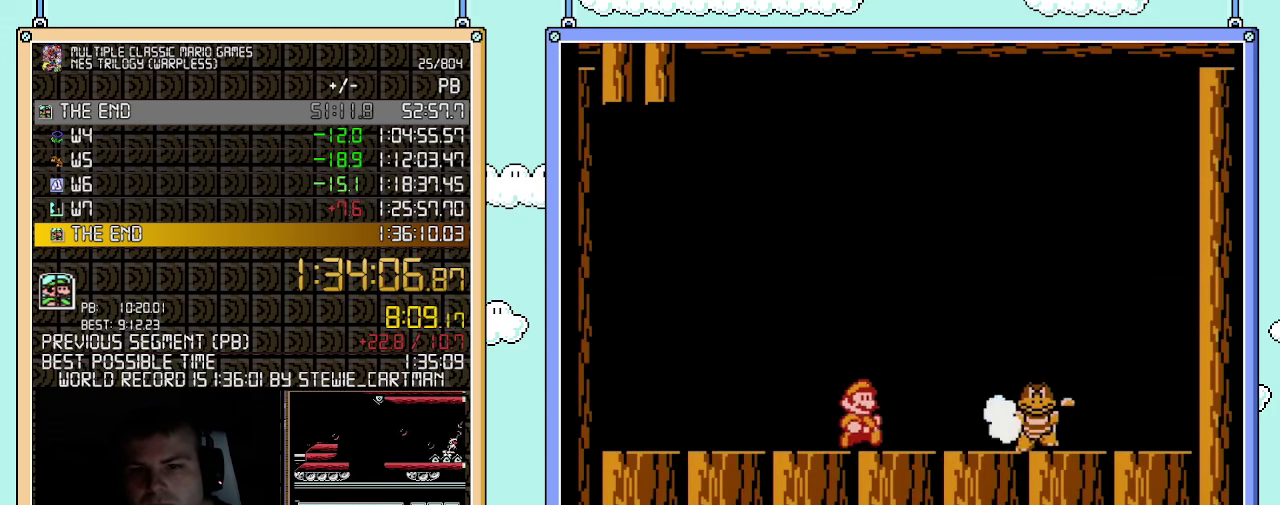
{"buttons": [], "events": [[67, "B", "down"], [283, "DPAD_RIGHT", "up"], [400, "B", "up"]]}
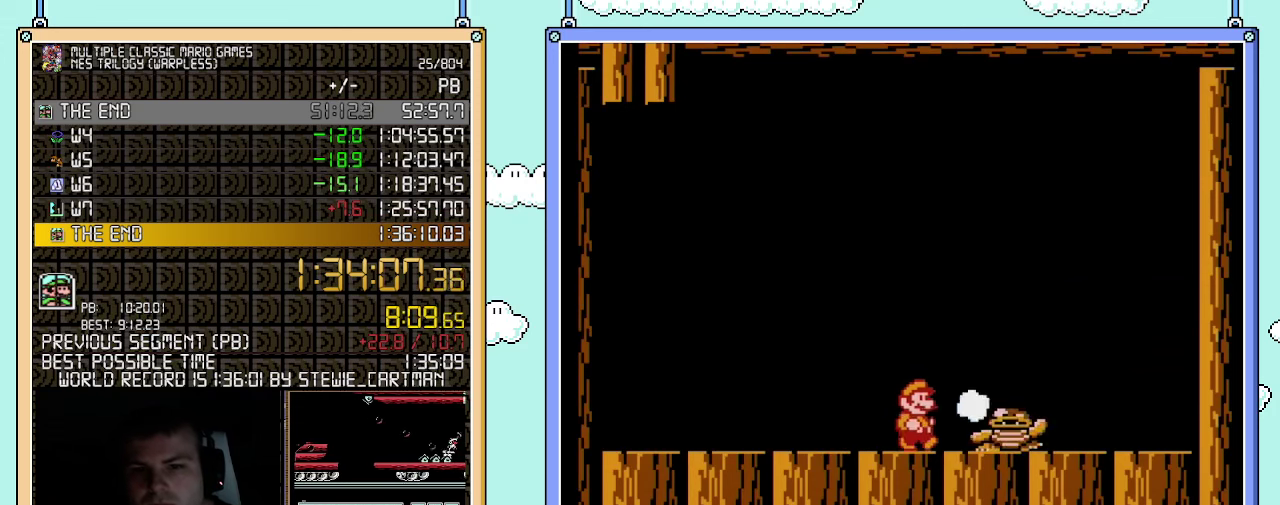
{"buttons": [], "events": [[33, "DPAD_RIGHT", "down"], [317, "DPAD_RIGHT", "up"]]}
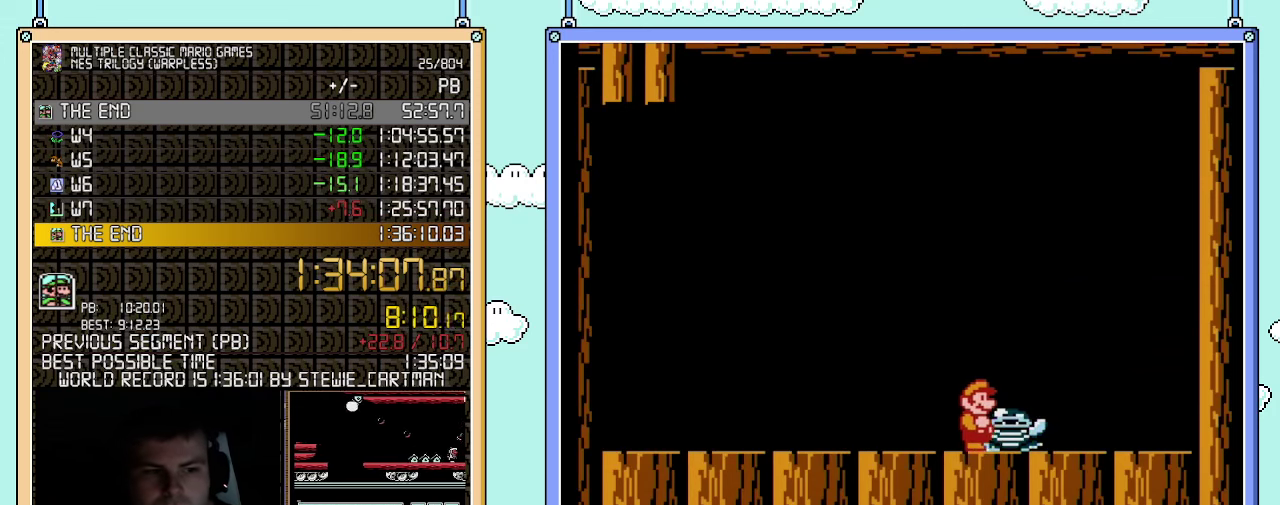
{"buttons": [], "events": [[283, "DPAD_RIGHT", "down"], [467, "DPAD_RIGHT", "up"]]}
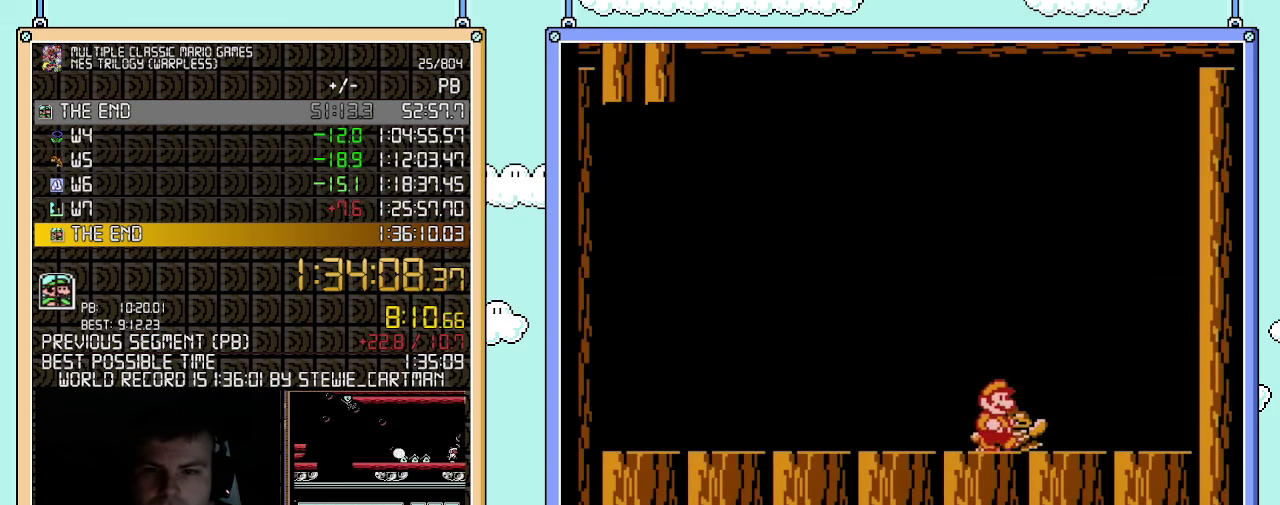
{"buttons": ["A"], "events": [[367, "A", "down"]]}
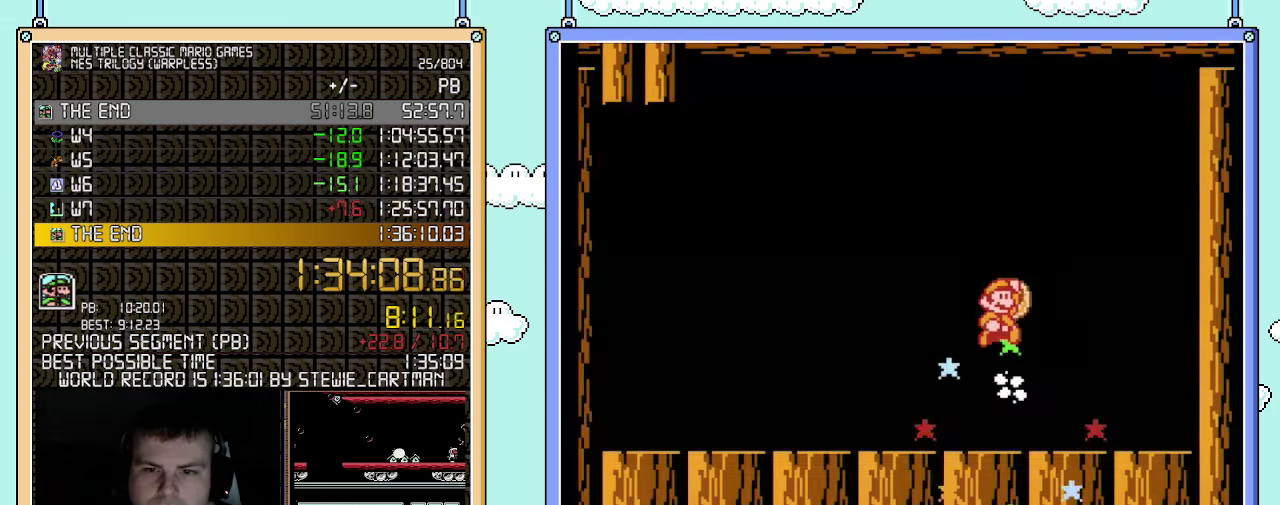
{"buttons": [], "events": [[100, "A", "up"], [100, "B", "down"], [217, "B", "up"]]}